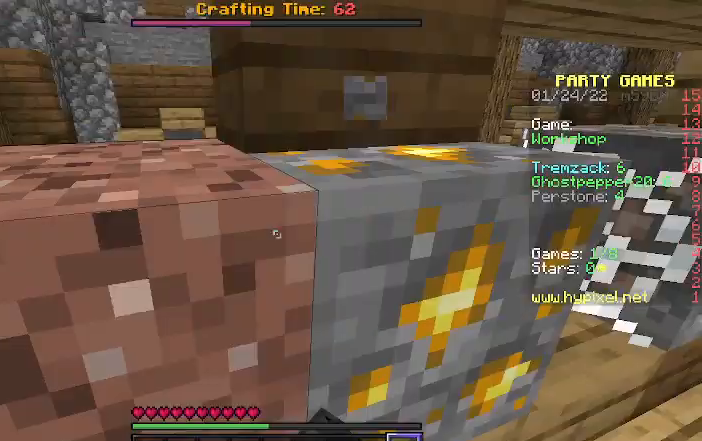
Gameplay with keyboard; each line is a JSON object with the keys held at the frame after it. "events" lists presses ("down") and releases ("up") of "a", "d", "s" and "w" between this image and that frame as [ms after this image, input, new state], when the widget could be followed in between. No other keys are recorded. Mouse input is not recorded.
{"keys": ["d", "s"], "events": []}
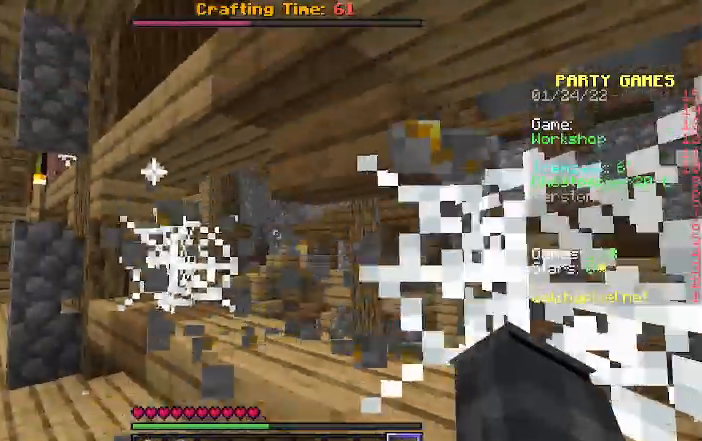
{"keys": ["d", "s"], "events": [[233, "s", "up"], [433, "s", "down"]]}
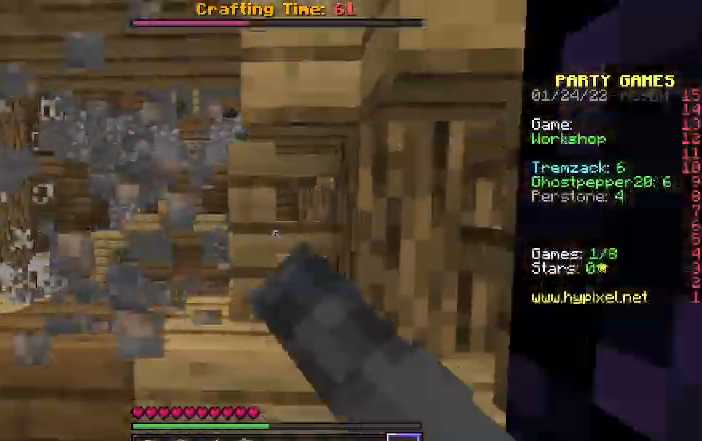
{"keys": ["a", "w"], "events": [[33, "d", "up"], [100, "a", "down"], [133, "s", "up"], [267, "a", "up"], [267, "w", "down"], [500, "a", "down"]]}
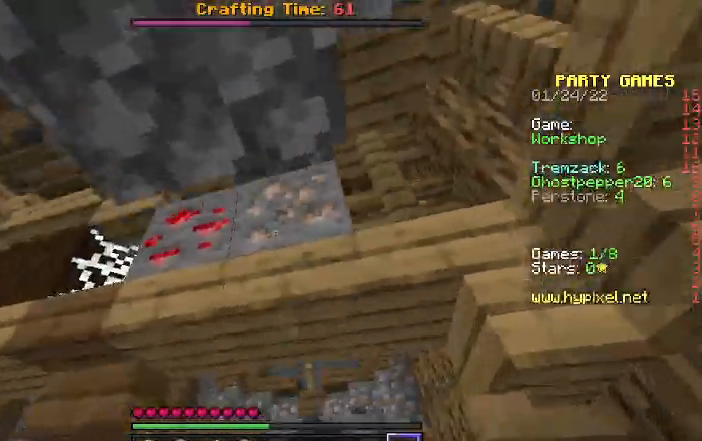
{"keys": ["a", "w"], "events": [[67, "w", "up"], [333, "w", "down"]]}
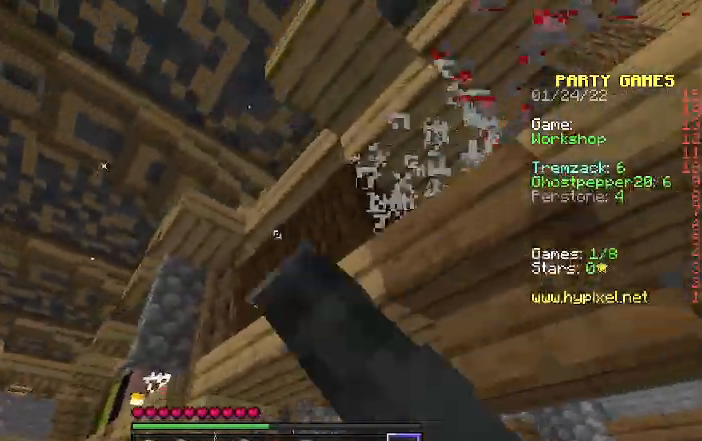
{"keys": [], "events": [[233, "w", "up"], [433, "a", "up"]]}
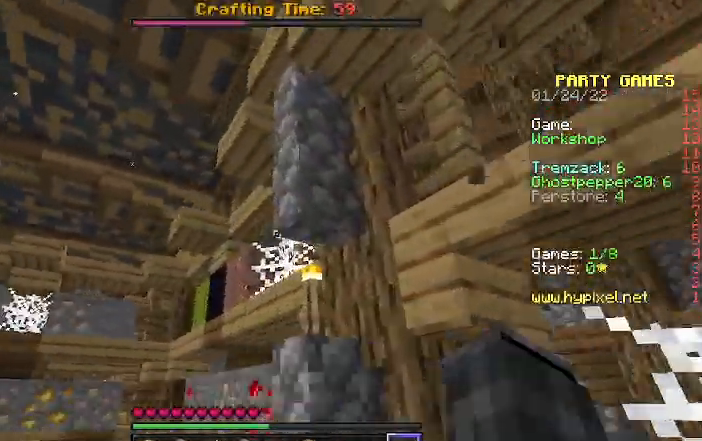
{"keys": ["w"], "events": [[33, "w", "down"], [400, "a", "down"], [500, "a", "up"]]}
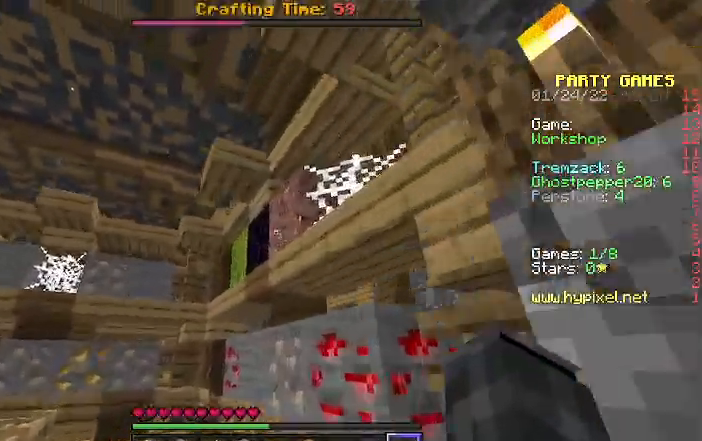
{"keys": [], "events": [[33, "w", "up"]]}
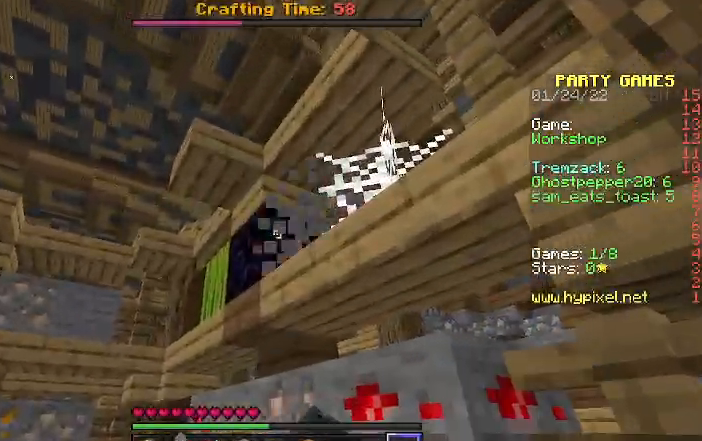
{"keys": ["a", "w"], "events": [[333, "w", "down"], [467, "a", "down"]]}
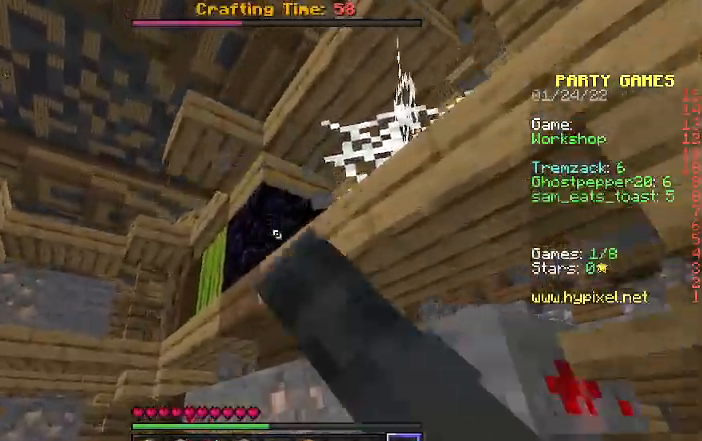
{"keys": ["a", "w"], "events": []}
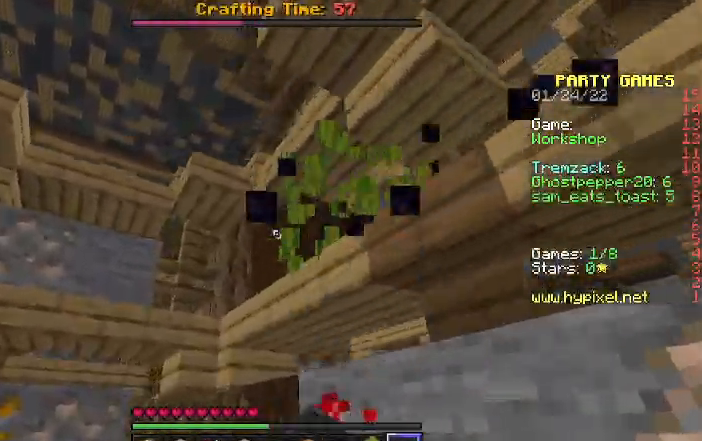
{"keys": [], "events": [[400, "a", "up"], [400, "w", "up"]]}
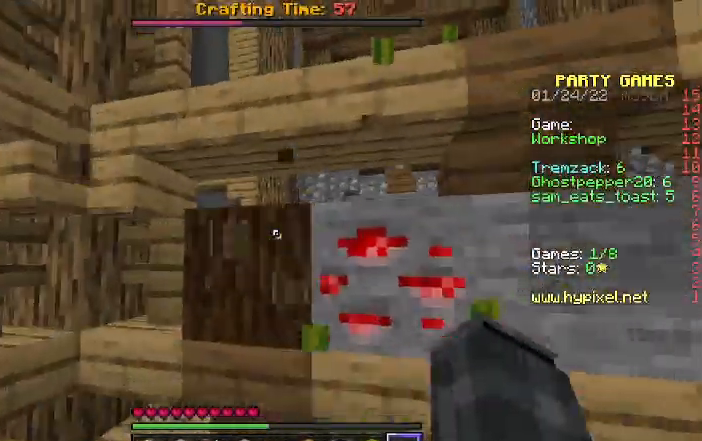
{"keys": ["w"], "events": [[400, "w", "down"]]}
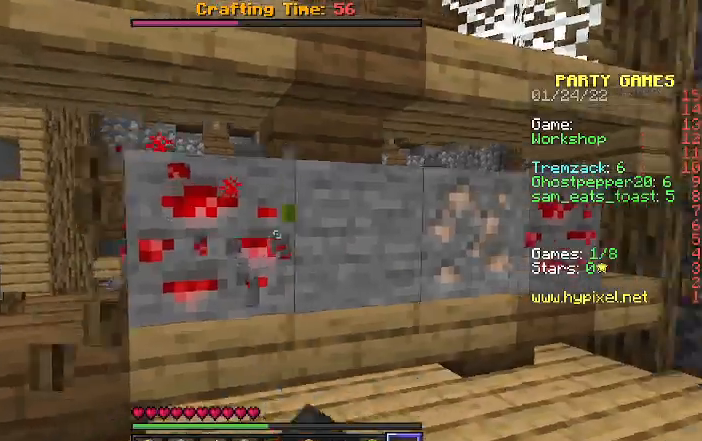
{"keys": ["d", "w"], "events": [[300, "d", "down"]]}
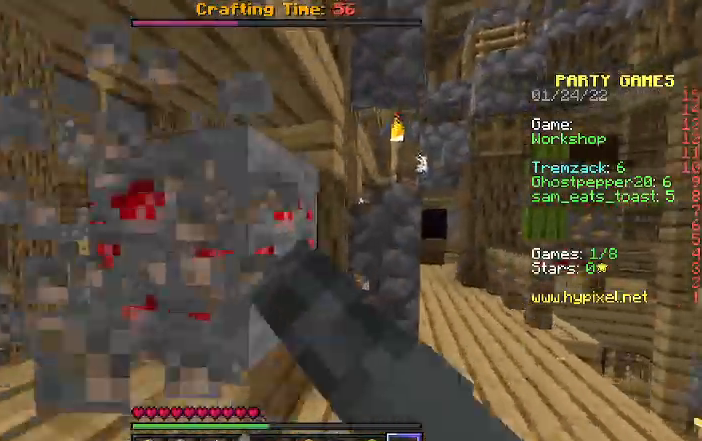
{"keys": ["w"], "events": [[267, "d", "up"]]}
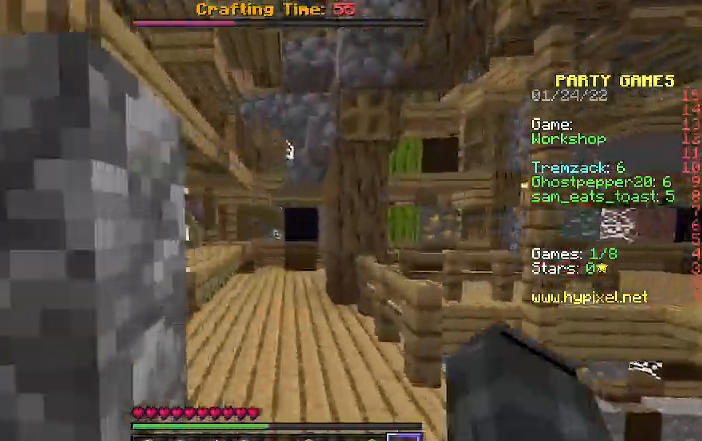
{"keys": ["w"], "events": []}
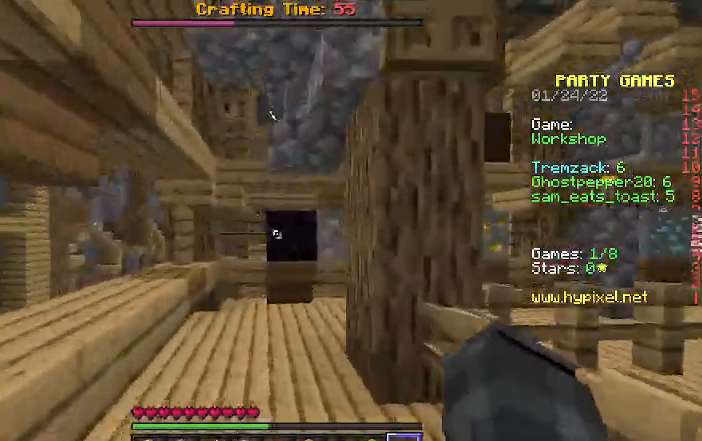
{"keys": ["d", "w"], "events": [[500, "d", "down"]]}
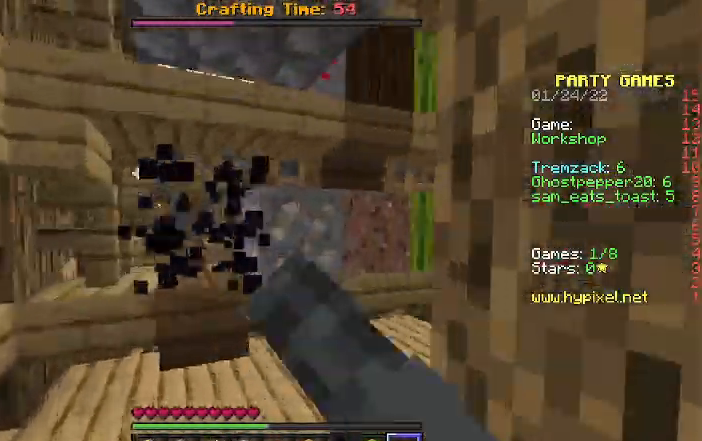
{"keys": ["w"], "events": [[467, "d", "up"]]}
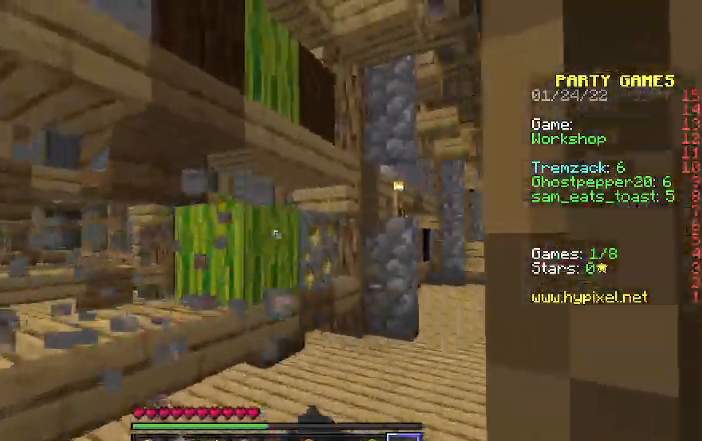
{"keys": [], "events": [[100, "w", "up"], [300, "a", "down"], [367, "a", "up"]]}
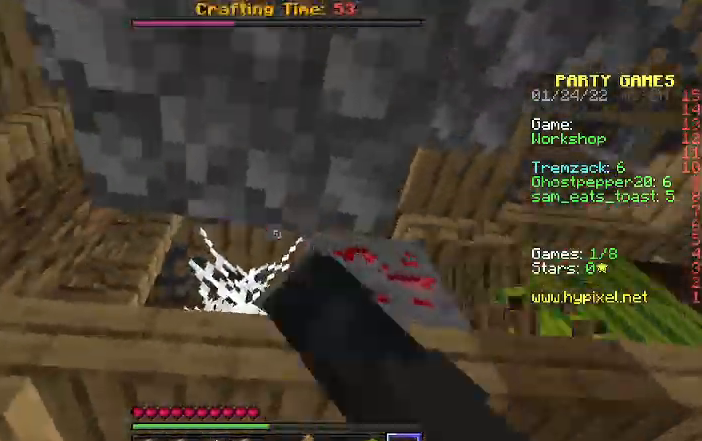
{"keys": ["d"], "events": [[33, "d", "down"], [100, "w", "down"], [333, "w", "up"]]}
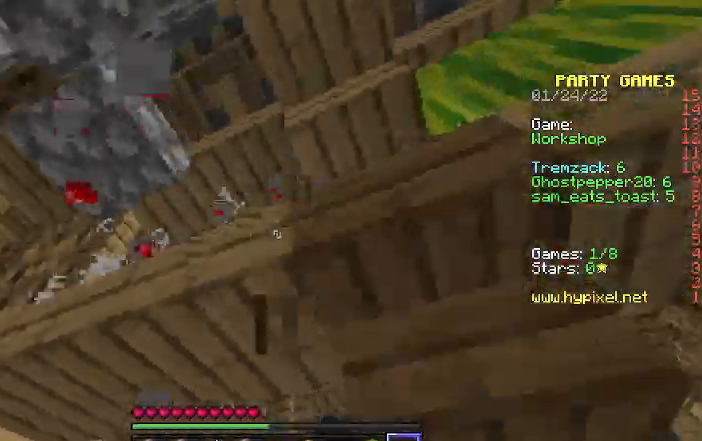
{"keys": ["s"], "events": [[33, "d", "up"], [100, "d", "down"], [200, "s", "down"], [500, "d", "up"]]}
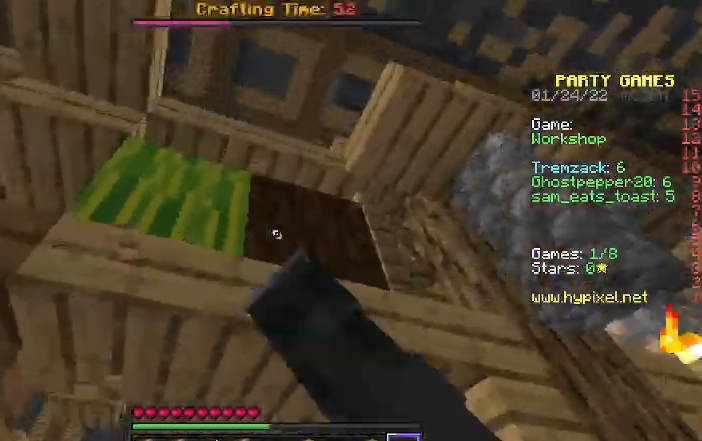
{"keys": [], "events": [[100, "s", "up"]]}
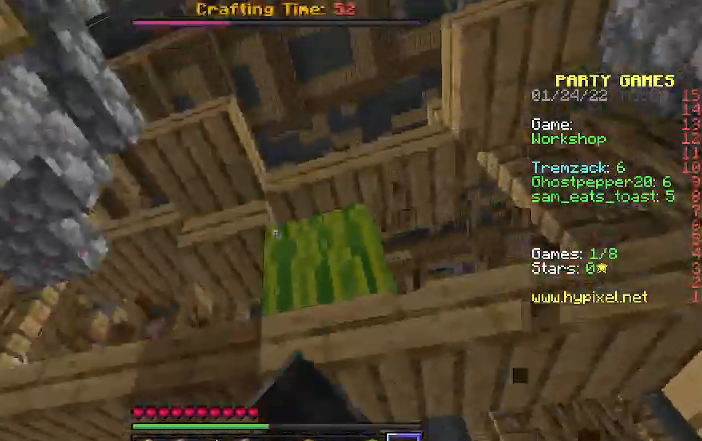
{"keys": [], "events": []}
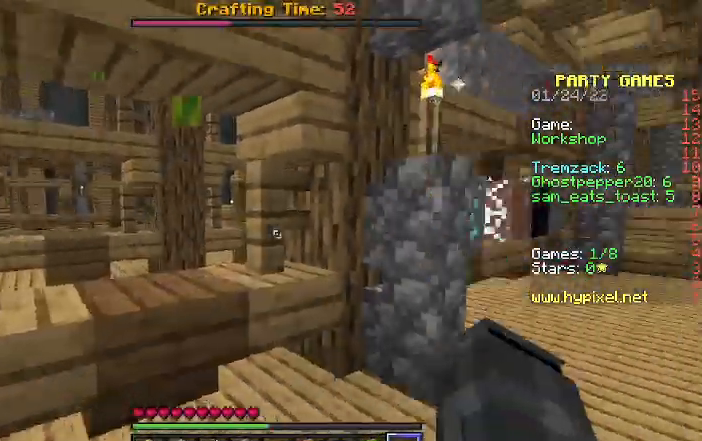
{"keys": ["d", "w"], "events": [[33, "w", "down"], [233, "d", "down"]]}
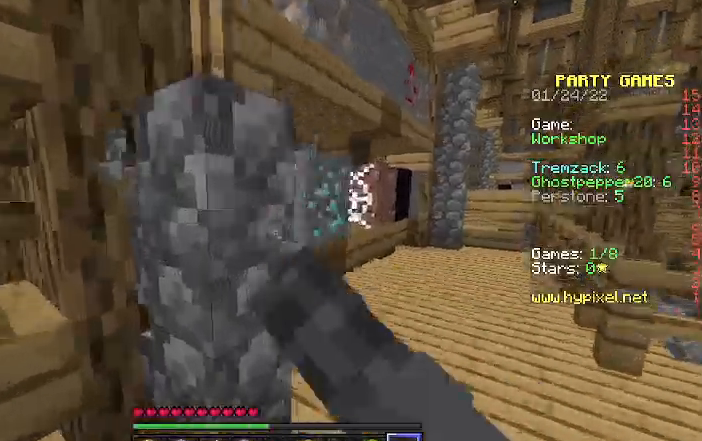
{"keys": ["d"], "events": [[400, "w", "up"]]}
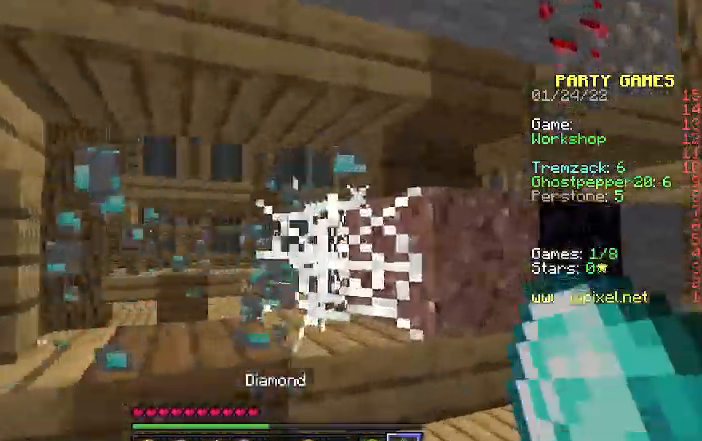
{"keys": ["d"], "events": []}
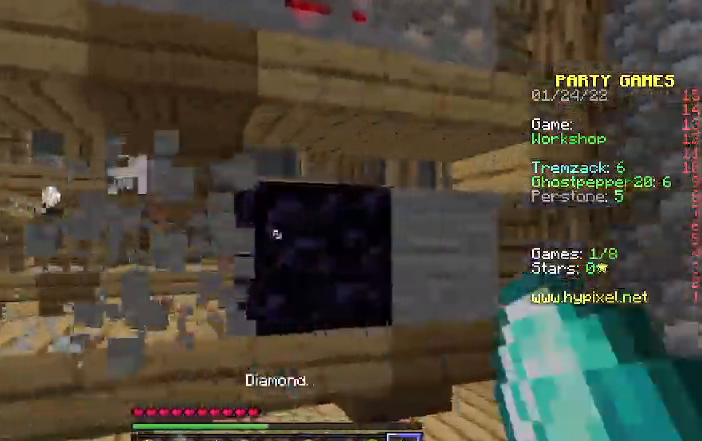
{"keys": ["a"], "events": [[367, "a", "down"], [367, "d", "up"]]}
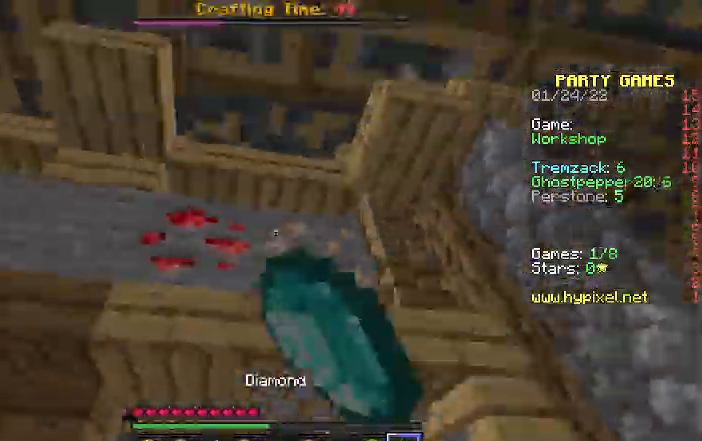
{"keys": ["a"], "events": []}
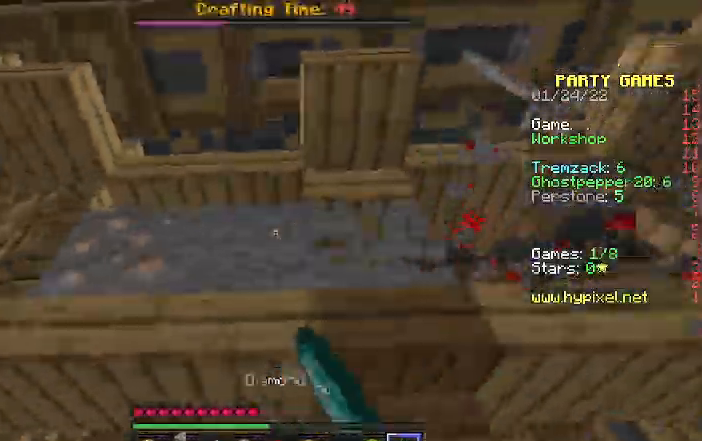
{"keys": ["a", "w"], "events": [[467, "w", "down"]]}
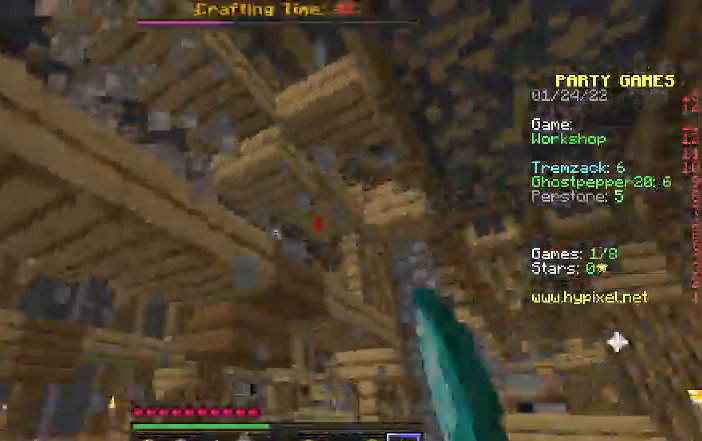
{"keys": ["w"], "events": [[100, "a", "up"]]}
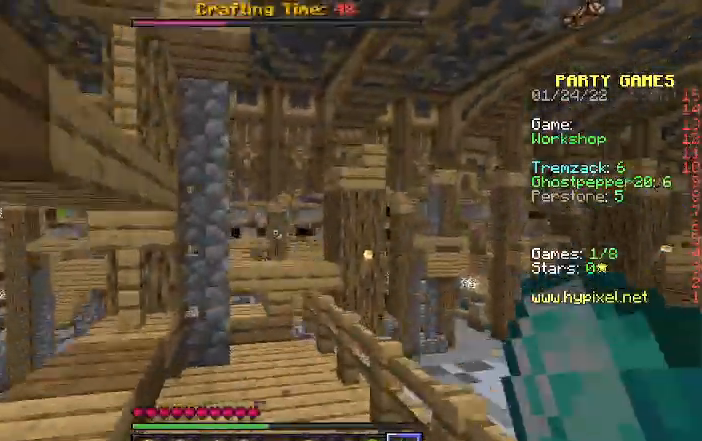
{"keys": ["w"], "events": []}